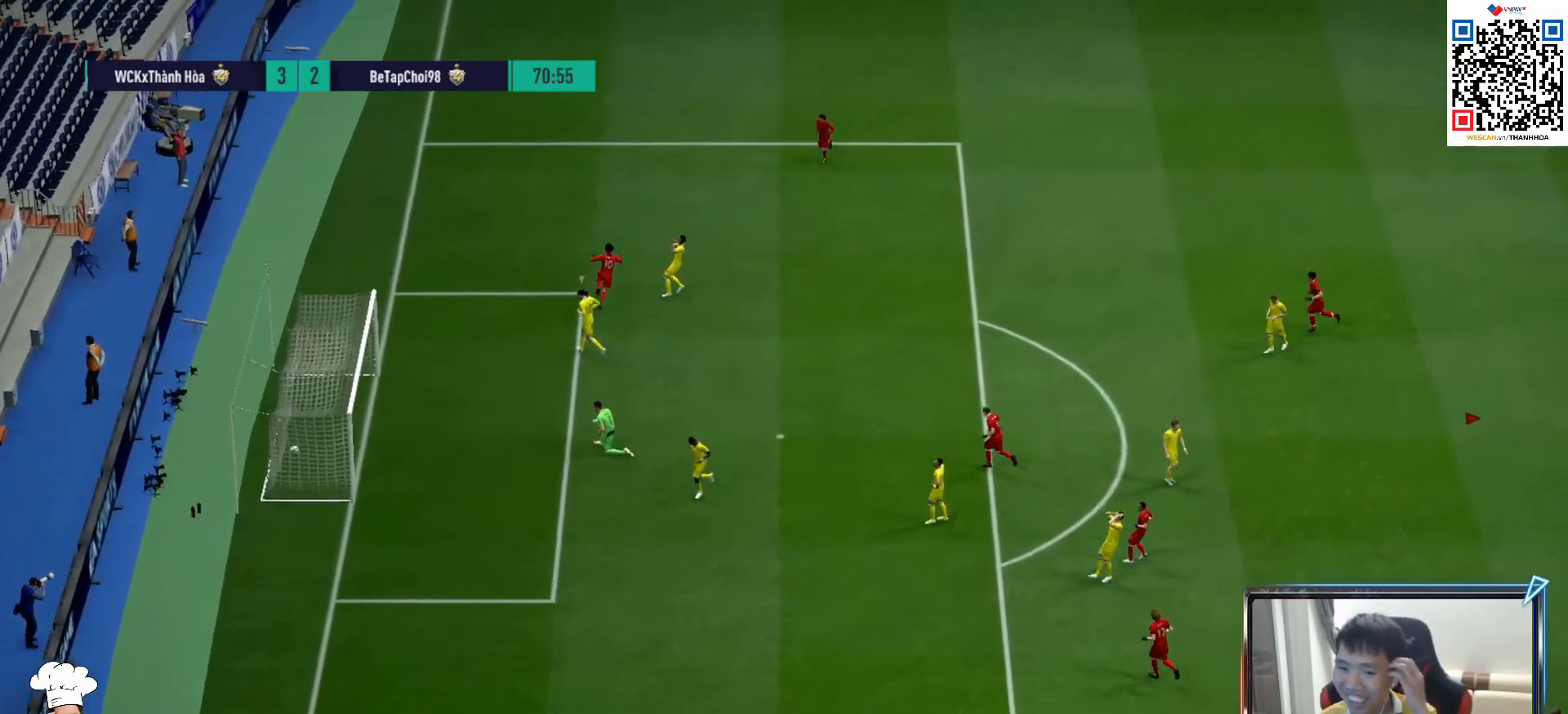
Gameplay with a controller (PlayStation layout); each line is a JSON object with the inputs held at the frame after it. "events" lists button and stick changes between this image and that frame as [ms after this image, input, new state], when the widget could be followed in between.
{"buttons": ["CROSS"], "left_stick": "center", "right_stick": "center", "events": [[433, "CROSS", "down"]]}
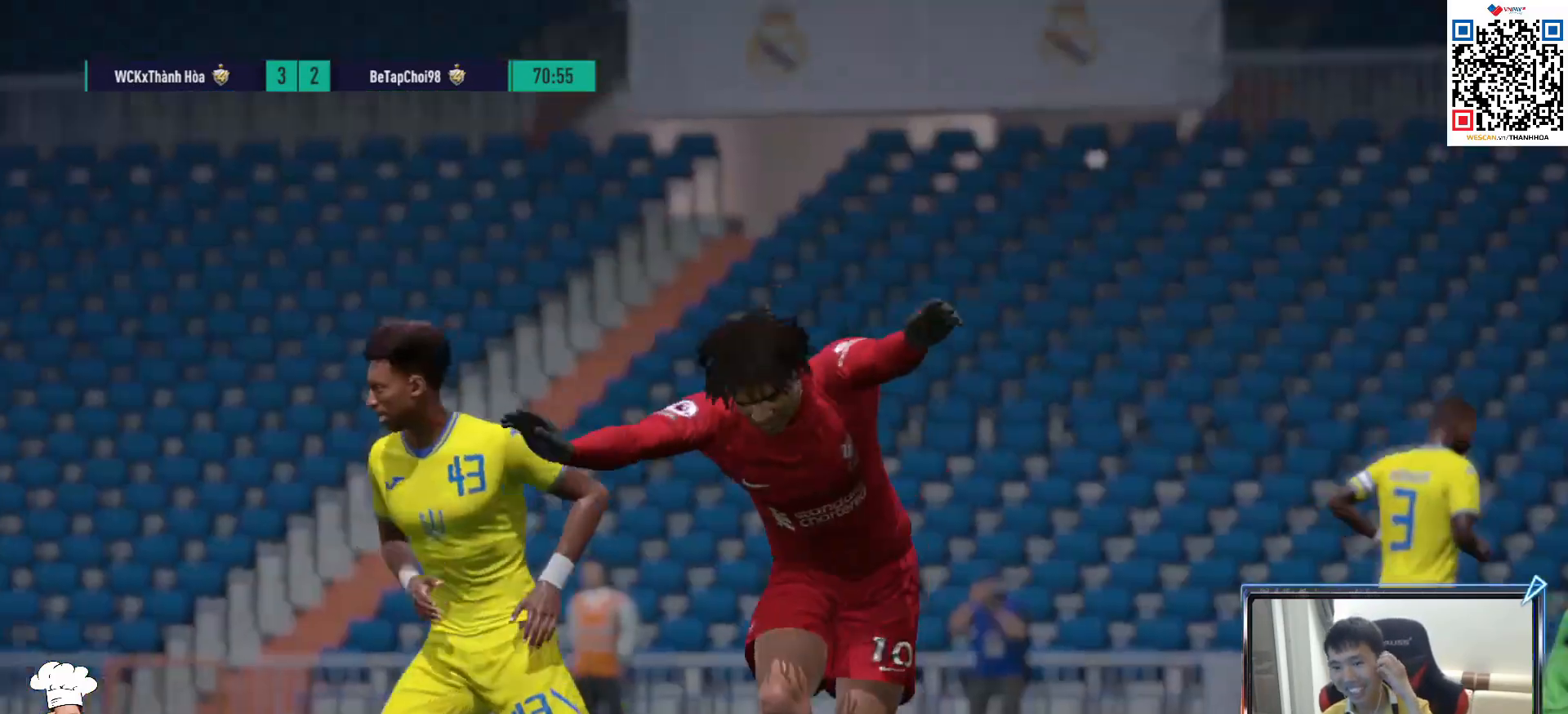
{"buttons": [], "left_stick": "center", "right_stick": "center", "events": [[100, "CROSS", "up"], [183, "CROSS", "down"], [300, "CROSS", "up"], [383, "CROSS", "down"], [500, "CROSS", "up"]]}
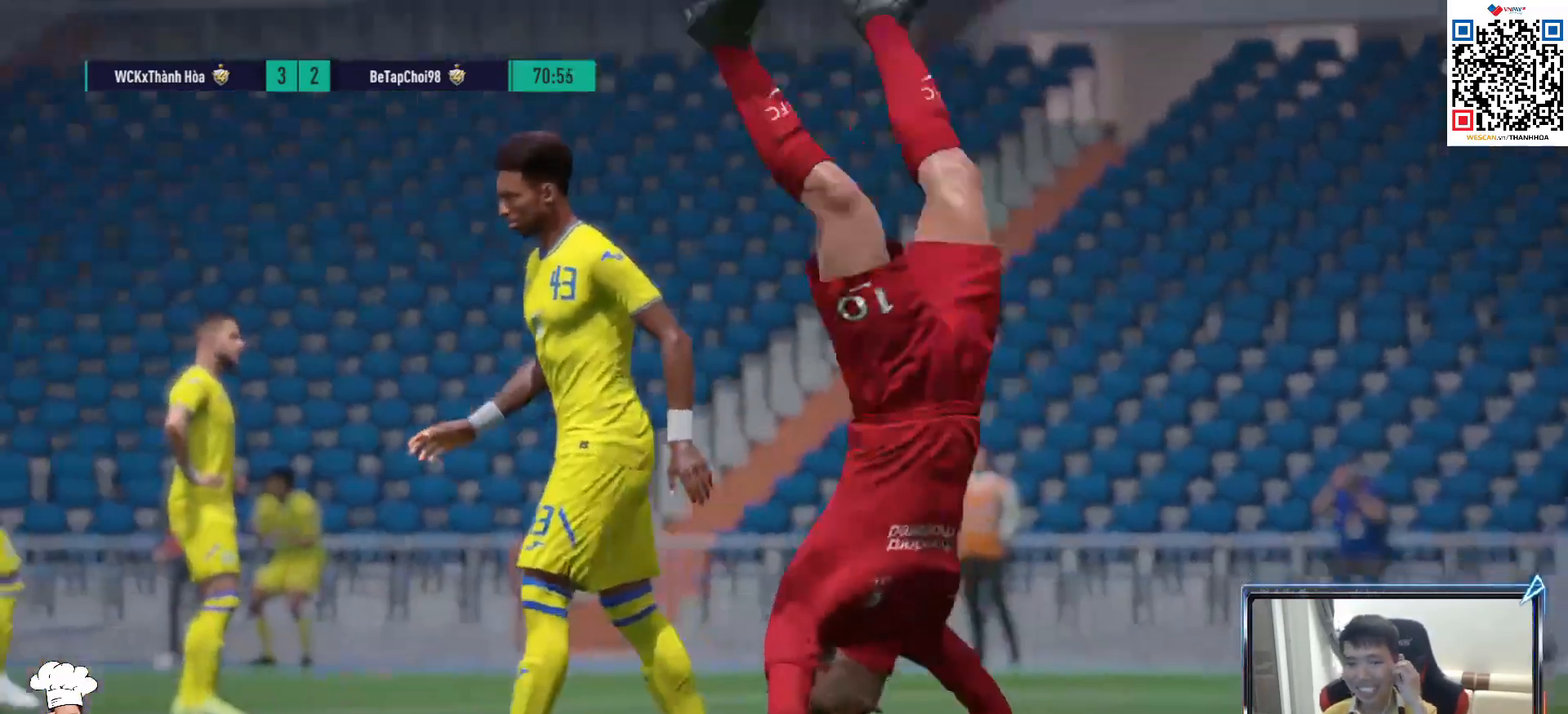
{"buttons": [], "left_stick": "center", "right_stick": "center", "events": [[117, "CROSS", "down"], [217, "CROSS", "up"], [350, "CROSS", "down"], [450, "CROSS", "up"]]}
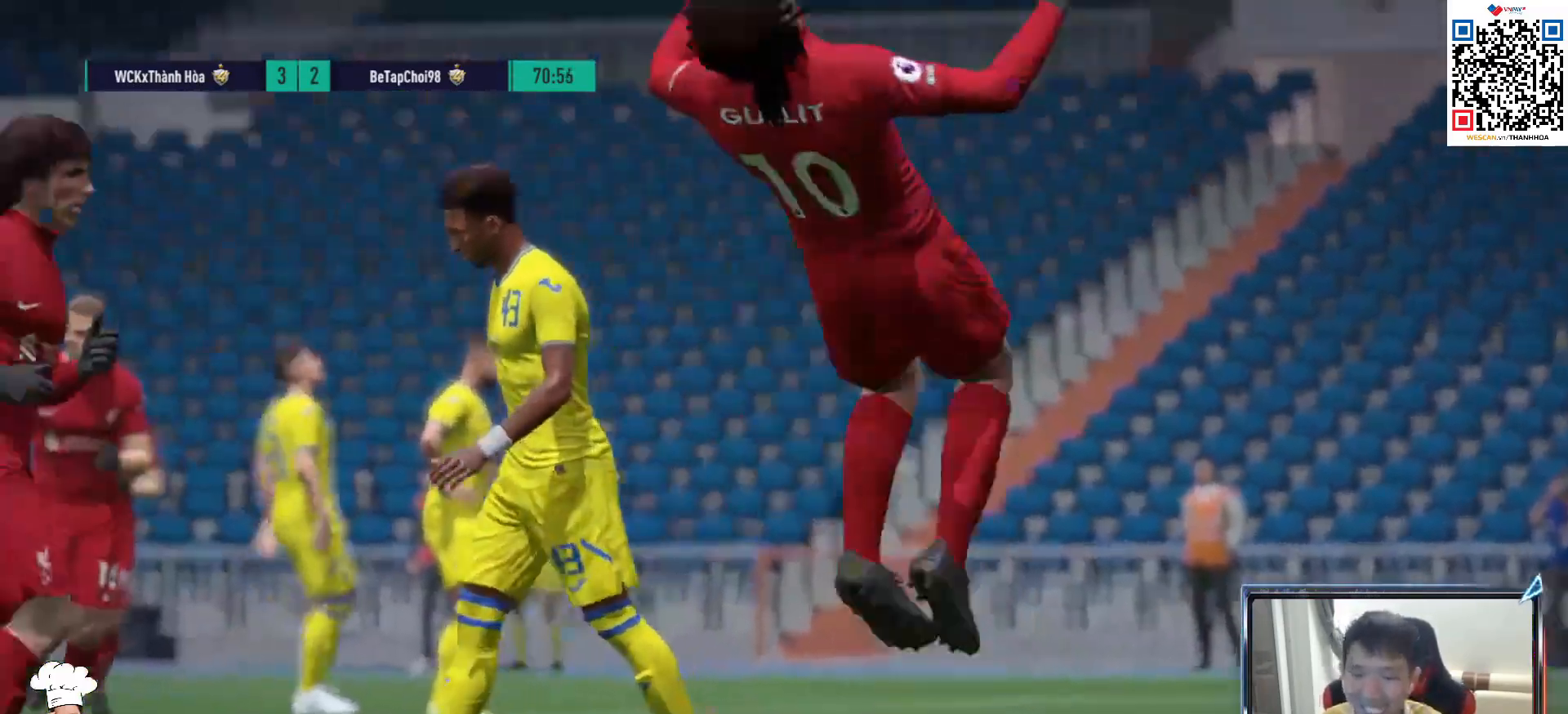
{"buttons": [], "left_stick": "center", "right_stick": "center", "events": [[33, "CROSS", "down"], [167, "CROSS", "up"], [300, "CROSS", "down"], [433, "CROSS", "up"]]}
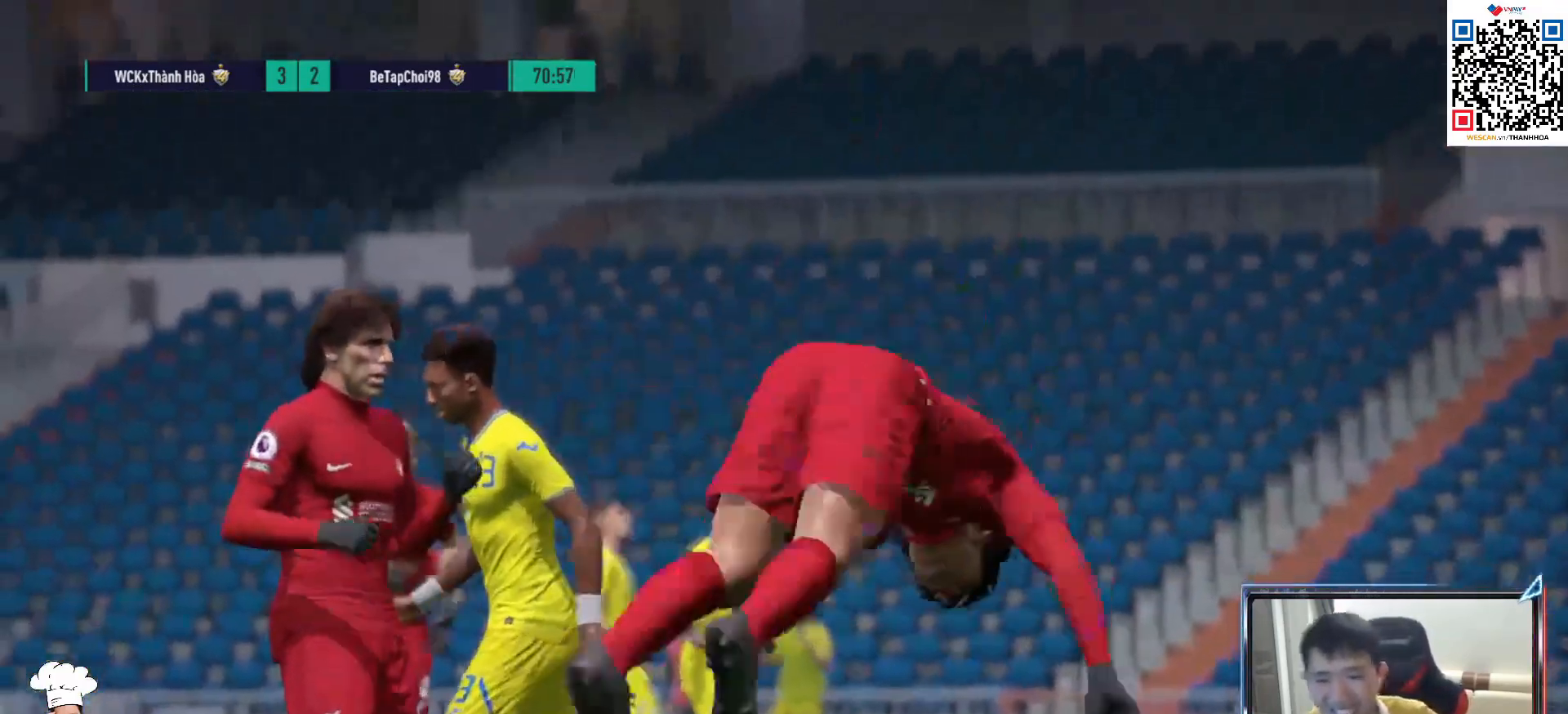
{"buttons": [], "left_stick": "center", "right_stick": "center", "events": [[100, "CROSS", "down"], [217, "CROSS", "up"], [333, "CROSS", "down"], [433, "CROSS", "up"]]}
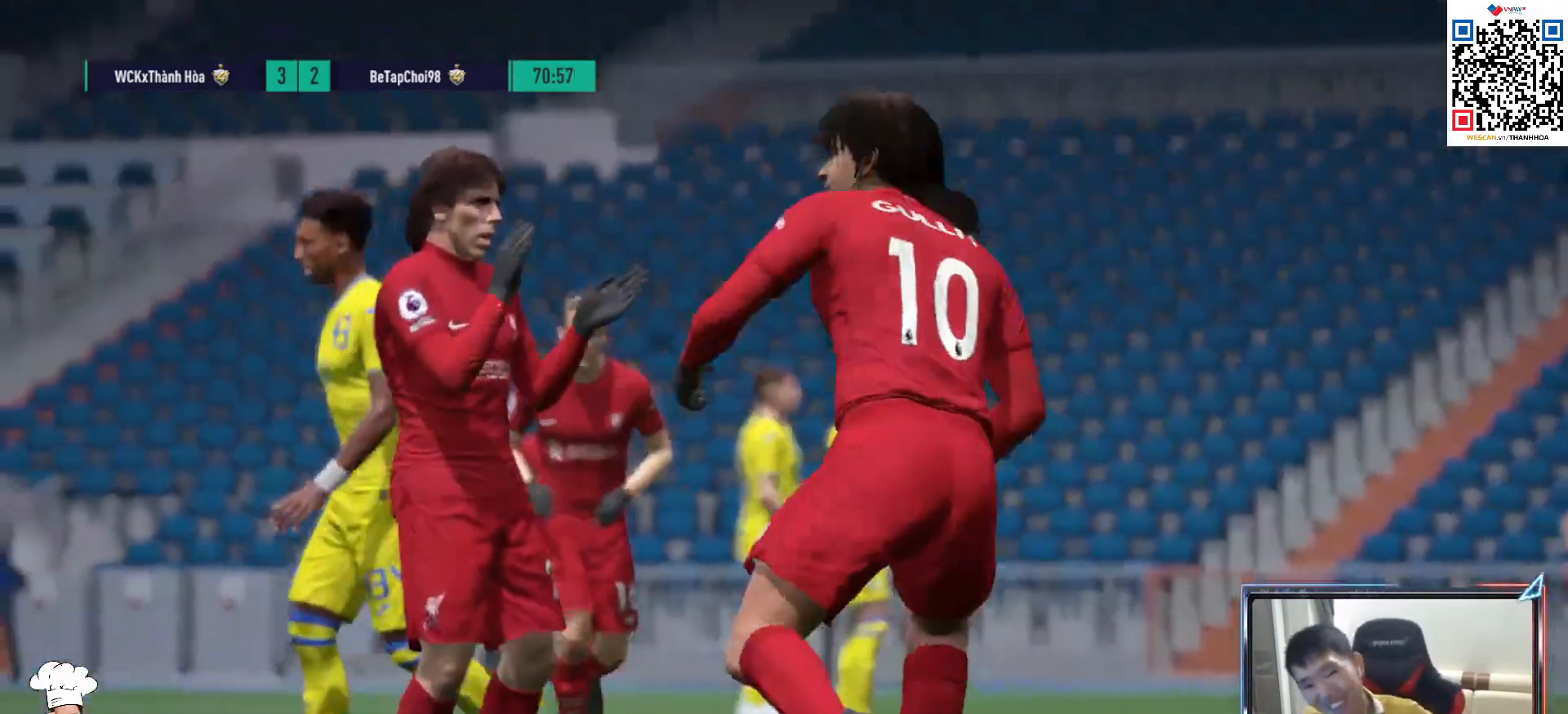
{"buttons": [], "left_stick": "center", "right_stick": "center", "events": [[67, "CROSS", "down"], [183, "CROSS", "up"], [283, "CROSS", "down"], [383, "CROSS", "up"]]}
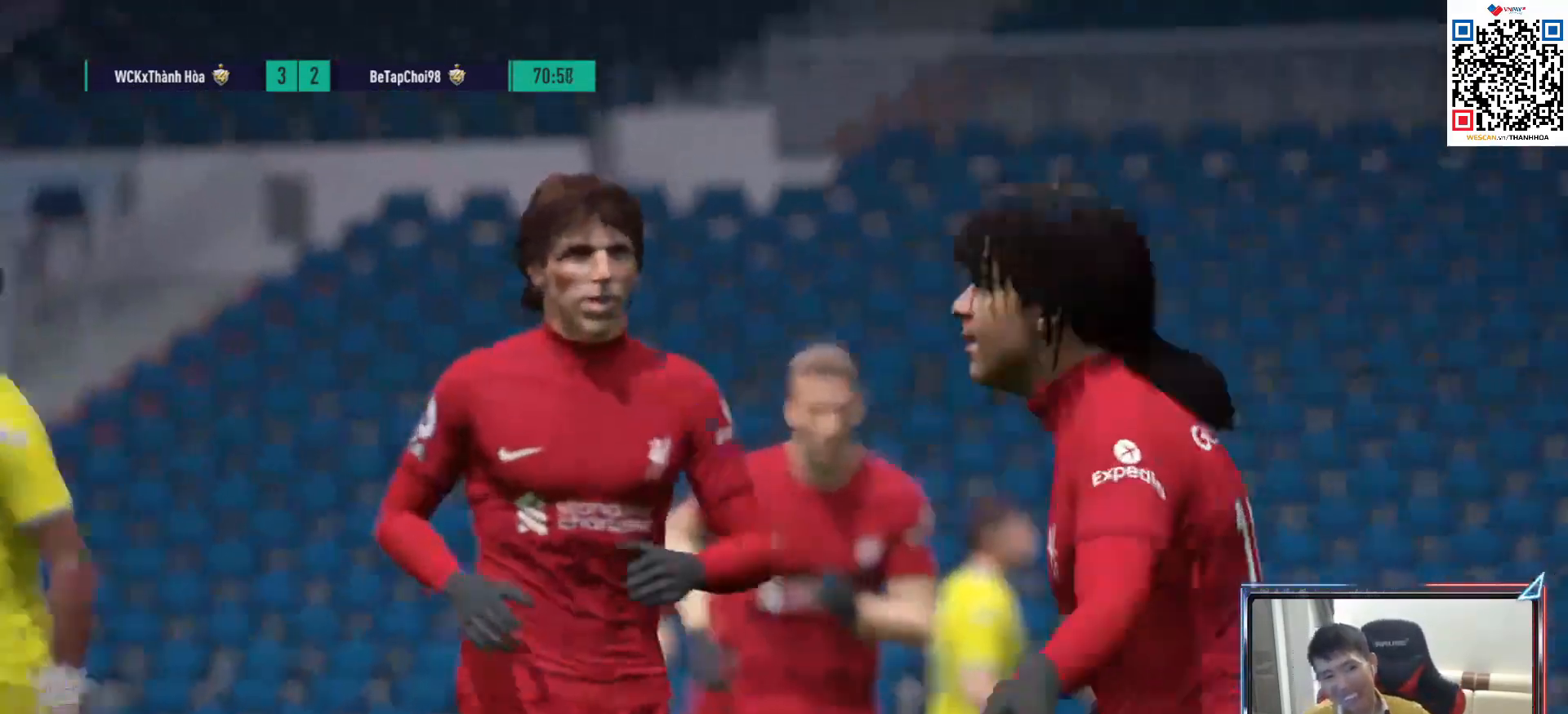
{"buttons": ["CROSS"], "left_stick": "center", "right_stick": "center", "events": [[33, "CROSS", "down"], [133, "CROSS", "up"], [250, "CROSS", "down"], [383, "CROSS", "up"], [500, "CROSS", "down"]]}
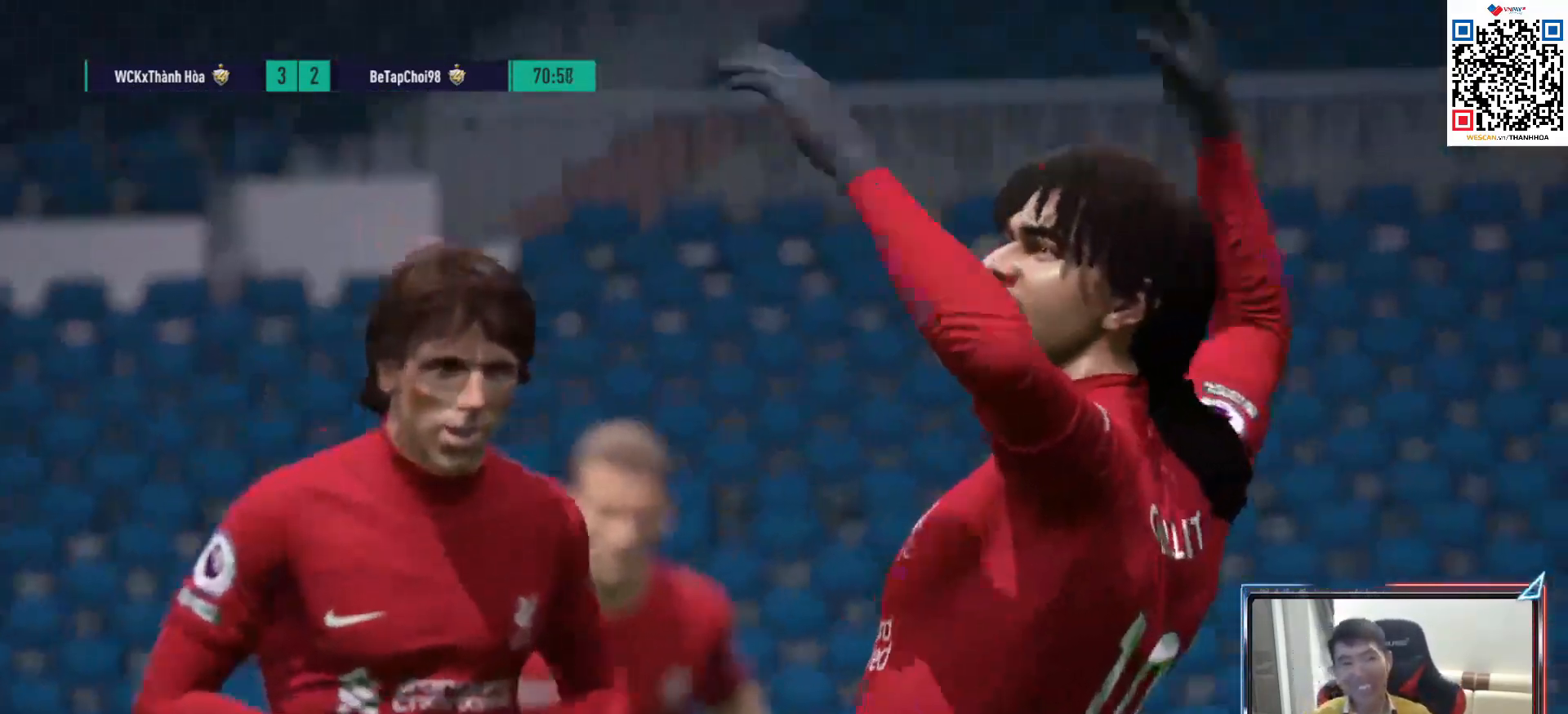
{"buttons": ["CROSS"], "left_stick": "center", "right_stick": "center", "events": [[100, "CROSS", "up"], [217, "CROSS", "down"], [317, "CROSS", "up"], [450, "CROSS", "down"]]}
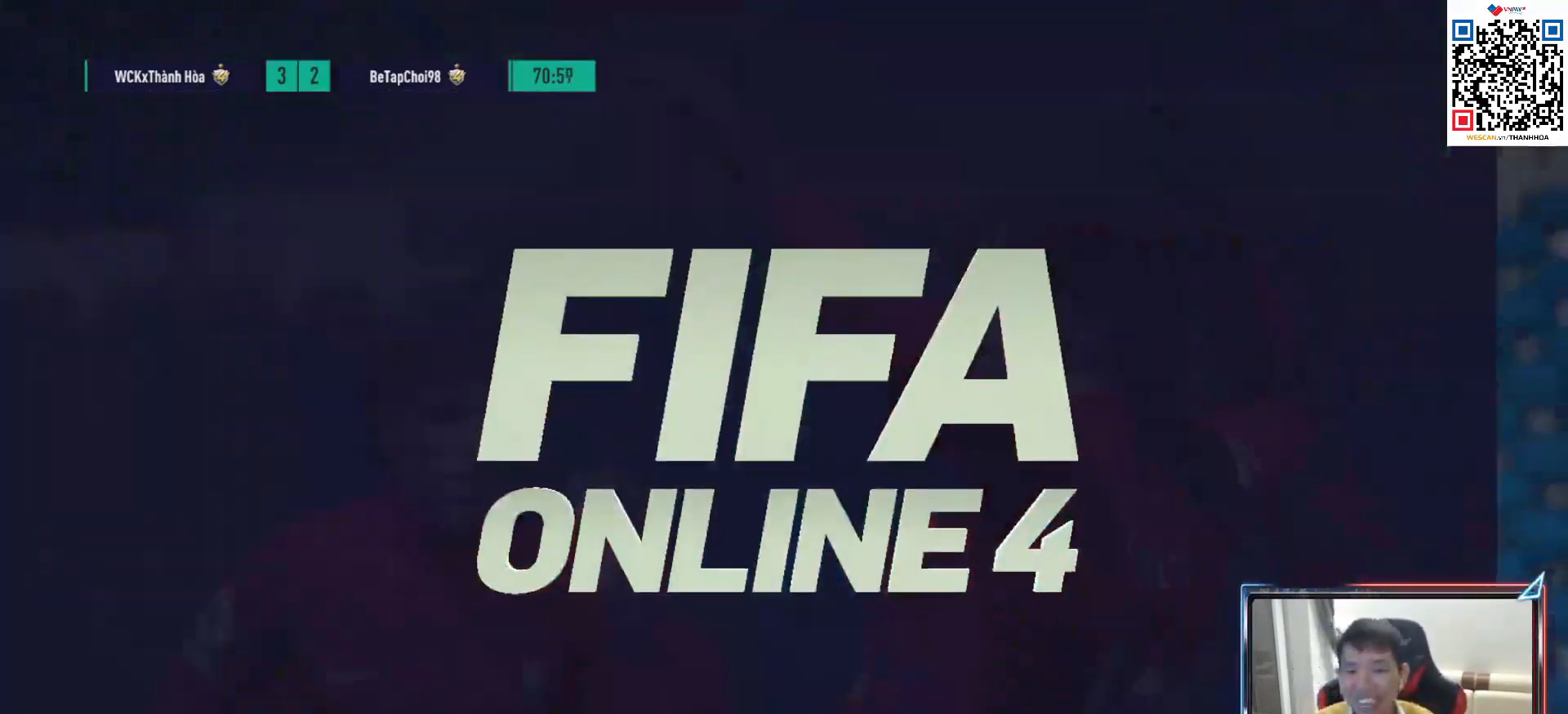
{"buttons": ["CROSS"], "left_stick": "center", "right_stick": "center", "events": [[33, "CROSS", "up"], [117, "CROSS", "down"], [217, "CROSS", "up"], [283, "CROSS", "down"], [400, "CROSS", "up"], [417, "CROSS", "down"]]}
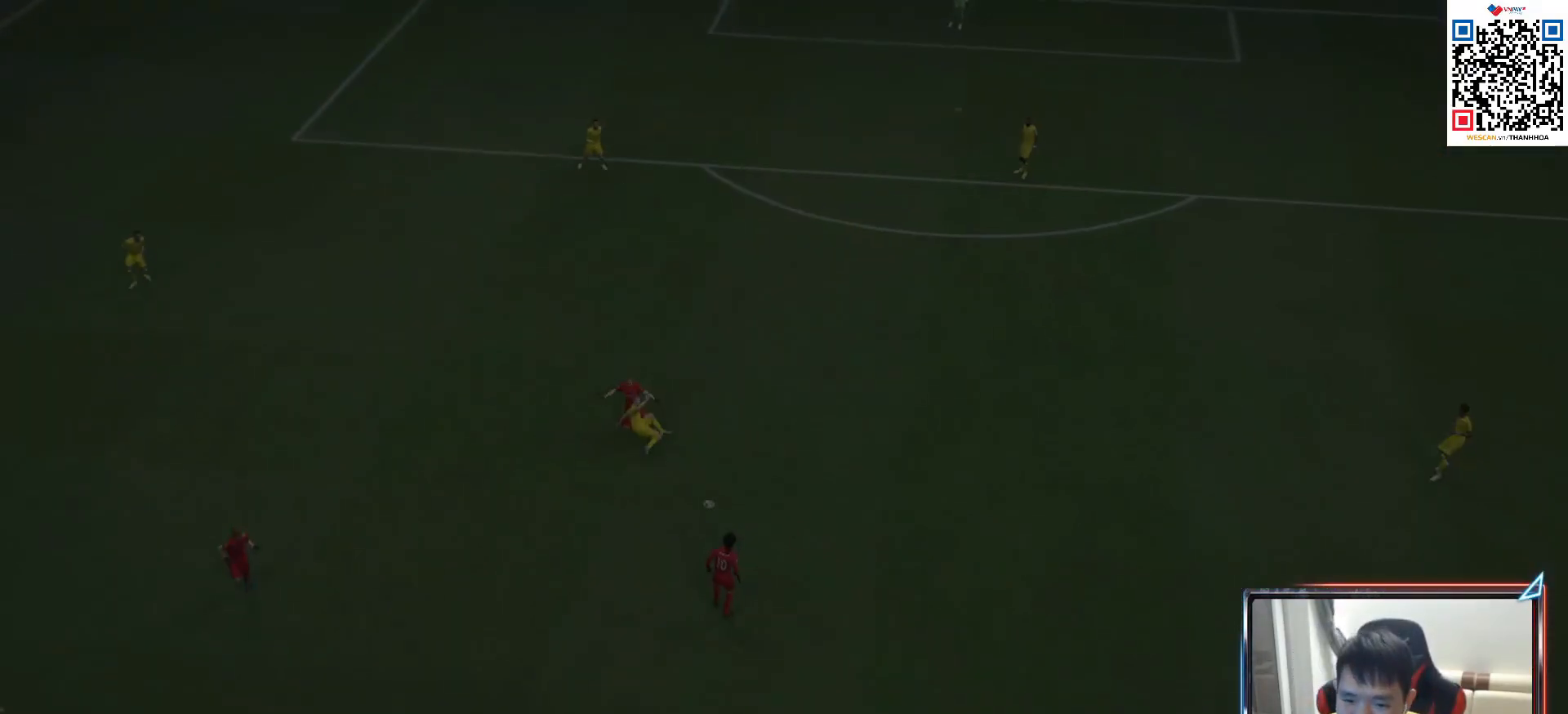
{"buttons": ["CROSS"], "left_stick": "center", "right_stick": "center", "events": [[50, "CROSS", "up"], [117, "CROSS", "down"], [200, "CROSS", "up"], [267, "CROSS", "down"], [383, "CROSS", "up"], [433, "CROSS", "down"]]}
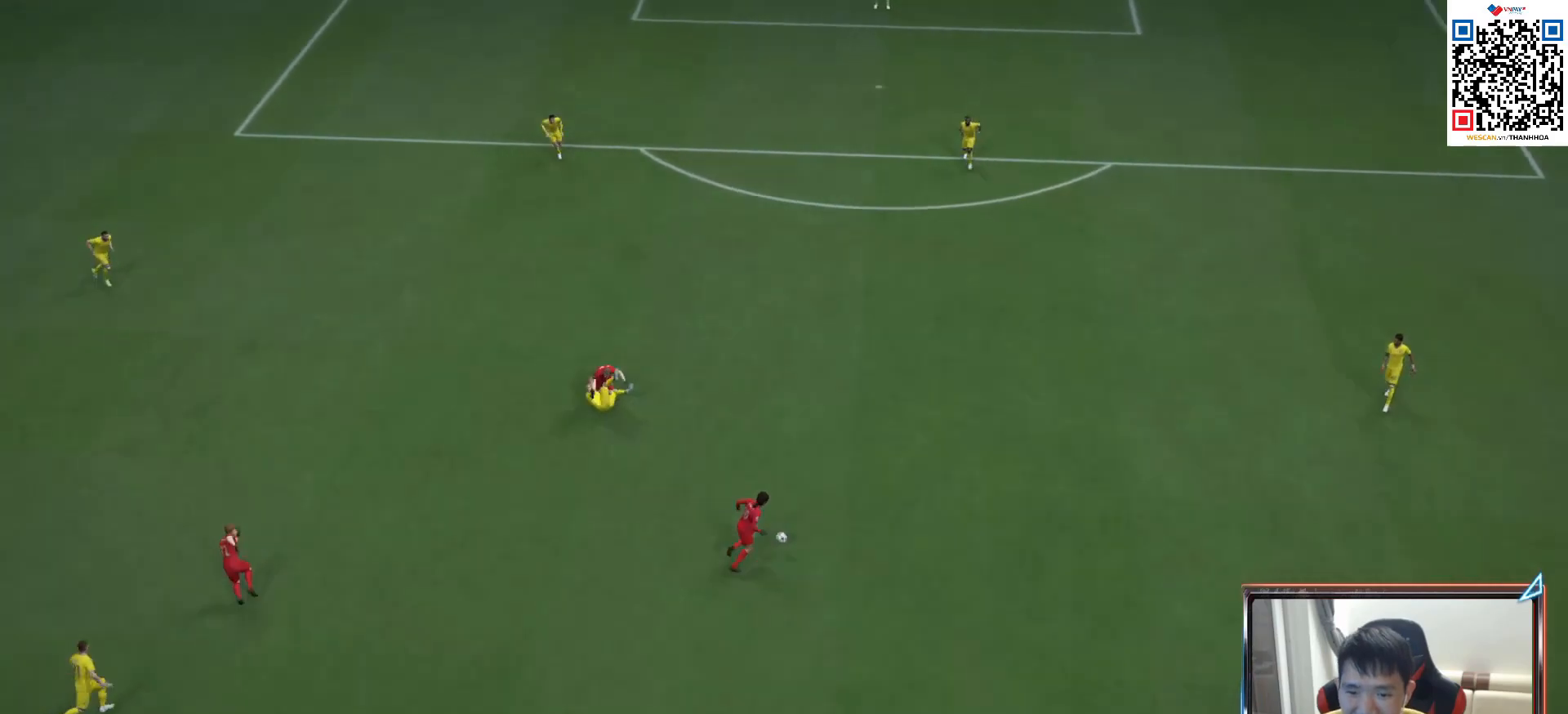
{"buttons": [], "left_stick": "center", "right_stick": "center", "events": [[17, "CROSS", "up"], [100, "CROSS", "down"], [183, "CROSS", "up"], [267, "CROSS", "down"], [333, "CROSS", "up"]]}
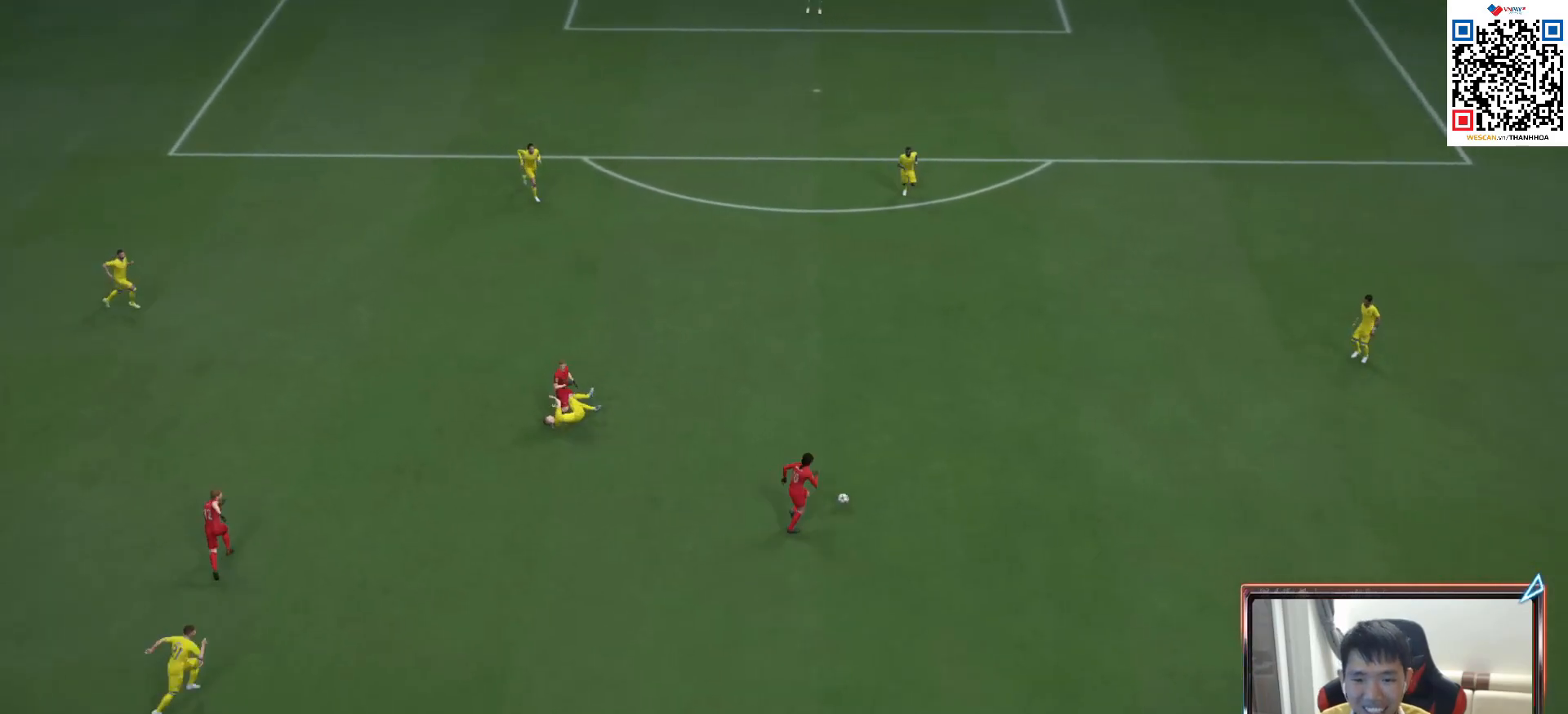
{"buttons": ["CROSS"], "left_stick": "center", "right_stick": "center", "events": [[17, "CROSS", "down"], [67, "CROSS", "up"], [233, "CROSS", "down"], [350, "CROSS", "up"], [433, "CROSS", "down"]]}
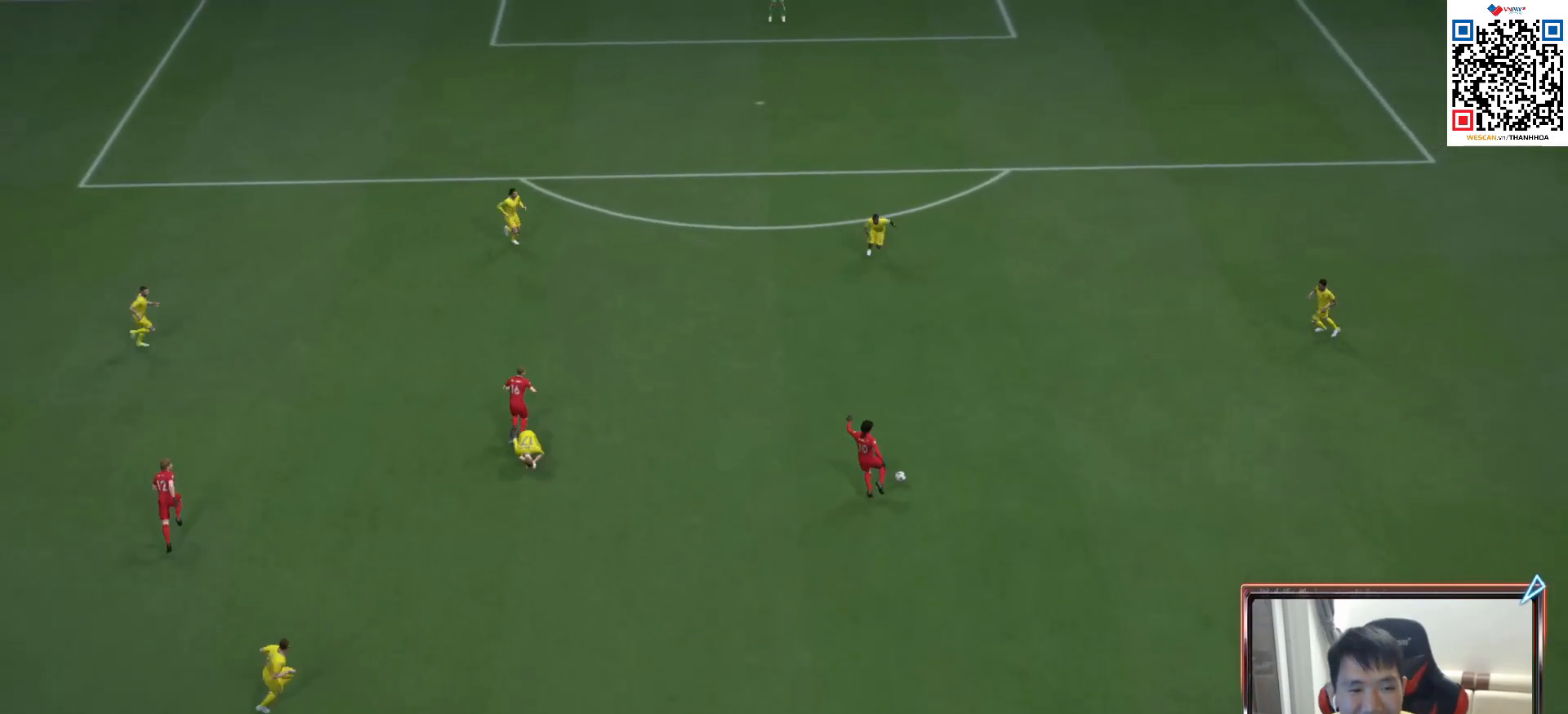
{"buttons": [], "left_stick": "center", "right_stick": "center", "events": [[50, "CROSS", "up"], [133, "CROSS", "down"], [233, "CROSS", "up"], [333, "CROSS", "down"], [417, "CROSS", "up"]]}
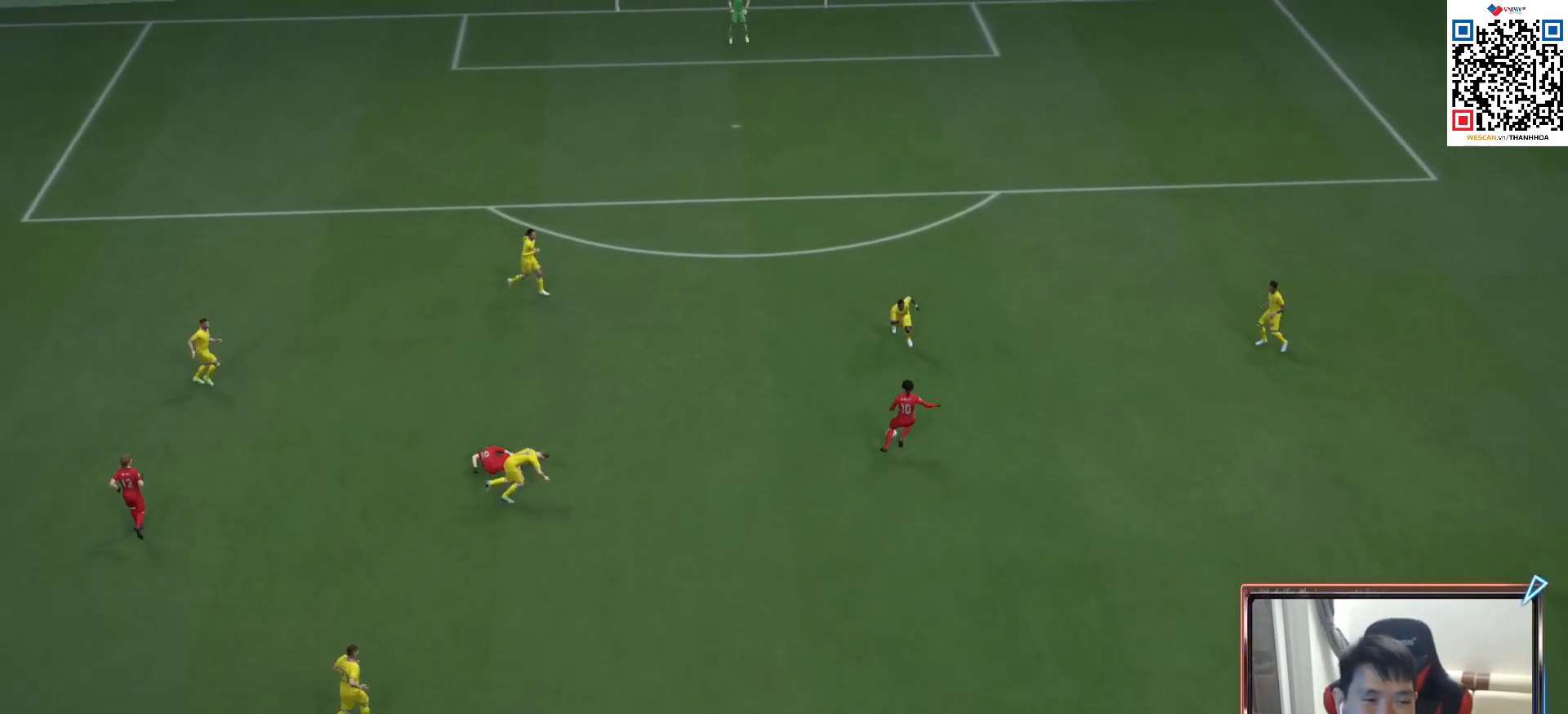
{"buttons": ["CROSS"], "left_stick": "center", "right_stick": "center", "events": [[17, "CROSS", "down"], [117, "CROSS", "up"], [200, "CROSS", "down"], [333, "CROSS", "up"], [433, "CROSS", "down"]]}
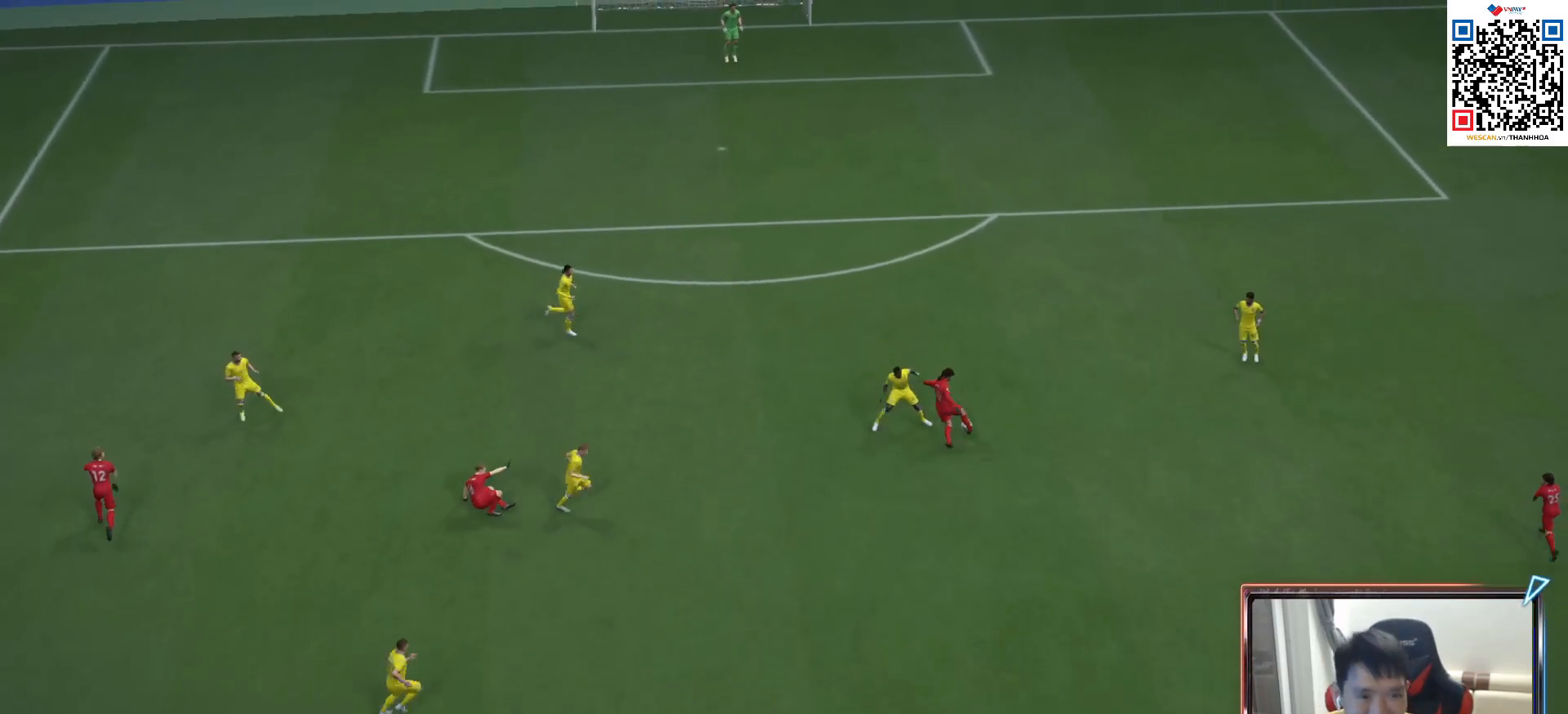
{"buttons": ["CROSS"], "left_stick": "center", "right_stick": "center", "events": [[33, "CROSS", "up"], [167, "CROSS", "down"], [283, "CROSS", "up"], [450, "CROSS", "down"]]}
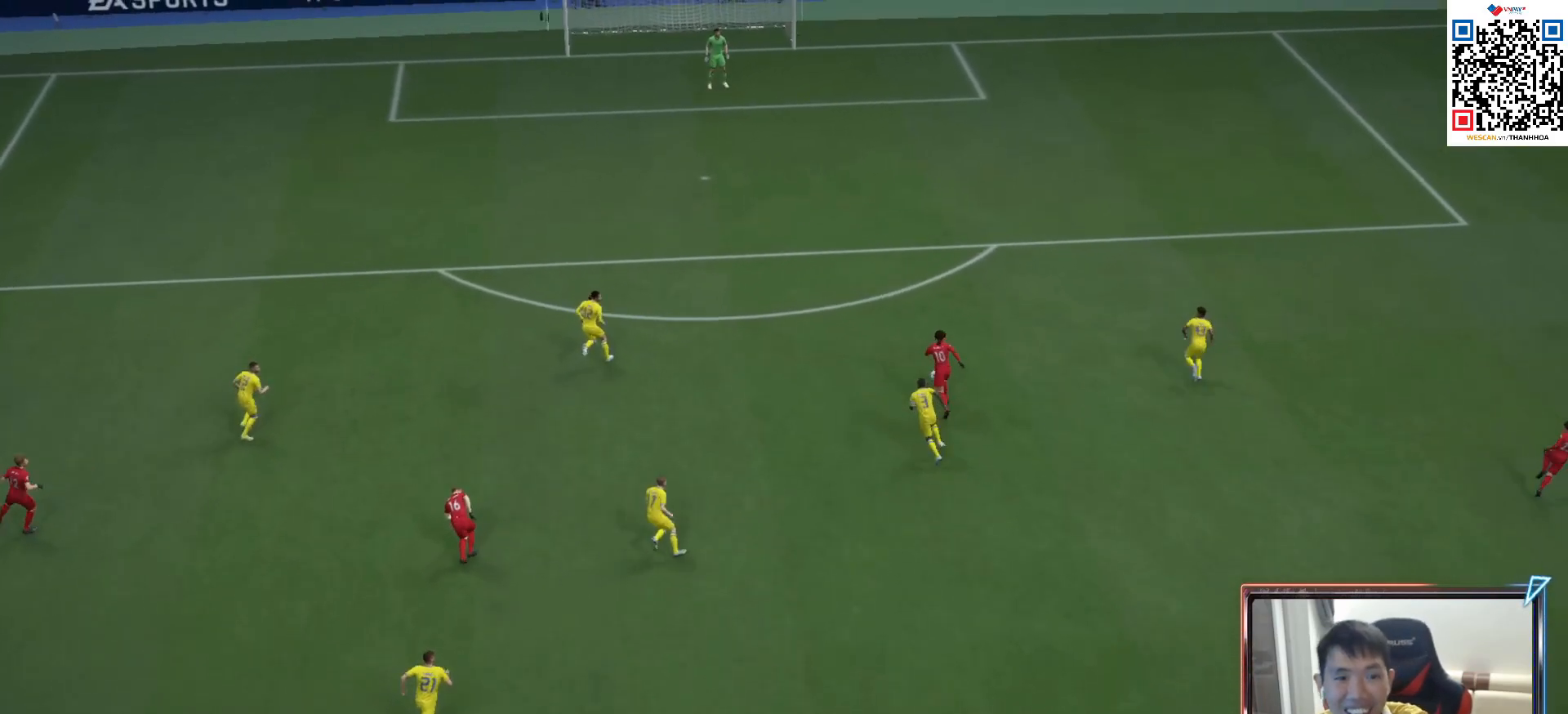
{"buttons": ["CROSS"], "left_stick": "center", "right_stick": "center", "events": [[67, "CROSS", "up"], [183, "CROSS", "down"], [283, "CROSS", "up"], [417, "CROSS", "down"]]}
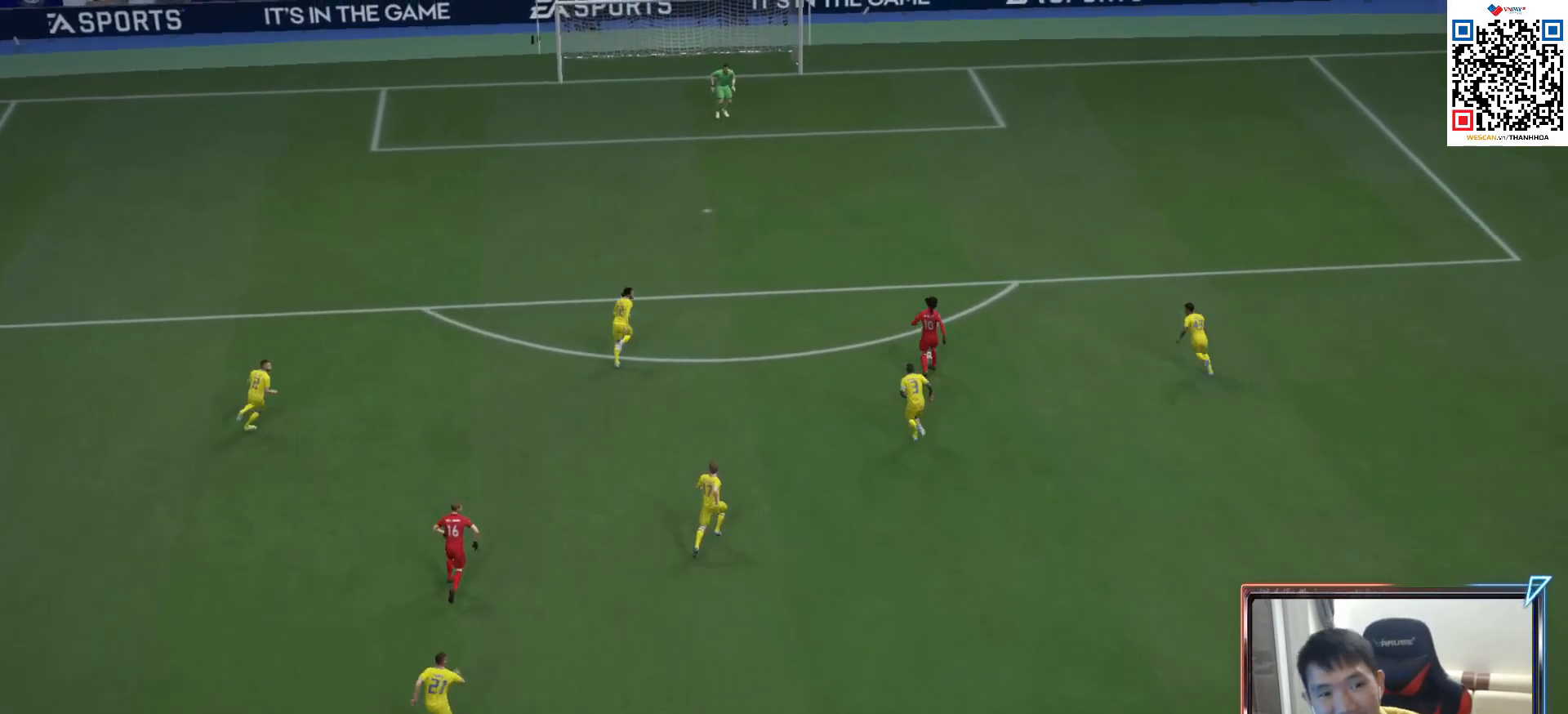
{"buttons": [], "left_stick": "center", "right_stick": "center", "events": [[33, "CROSS", "up"], [133, "CROSS", "down"], [233, "CROSS", "up"]]}
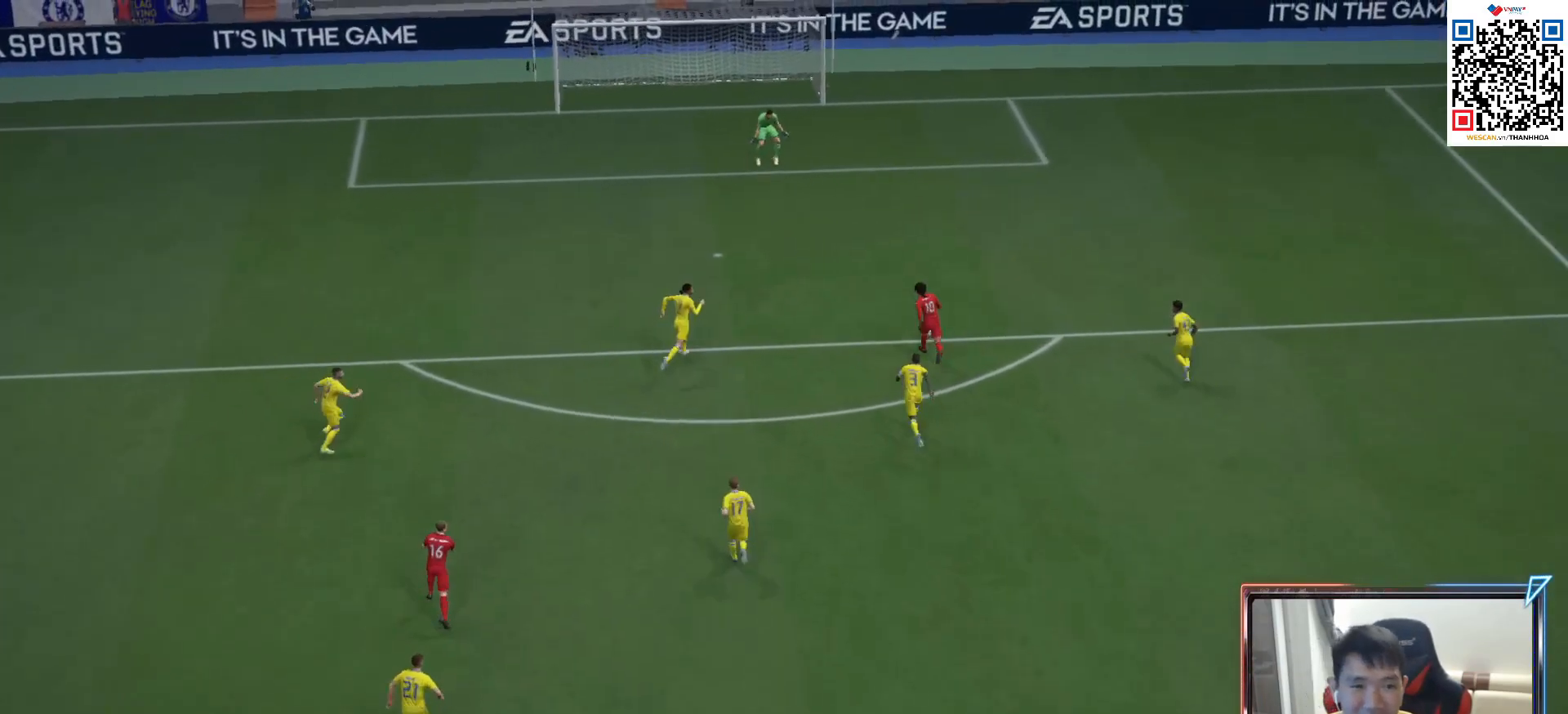
{"buttons": [], "left_stick": "center", "right_stick": "center", "events": [[17, "CROSS", "down"], [100, "CROSS", "up"], [200, "CROSS", "down"], [300, "CROSS", "up"], [367, "CROSS", "down"], [450, "CROSS", "up"]]}
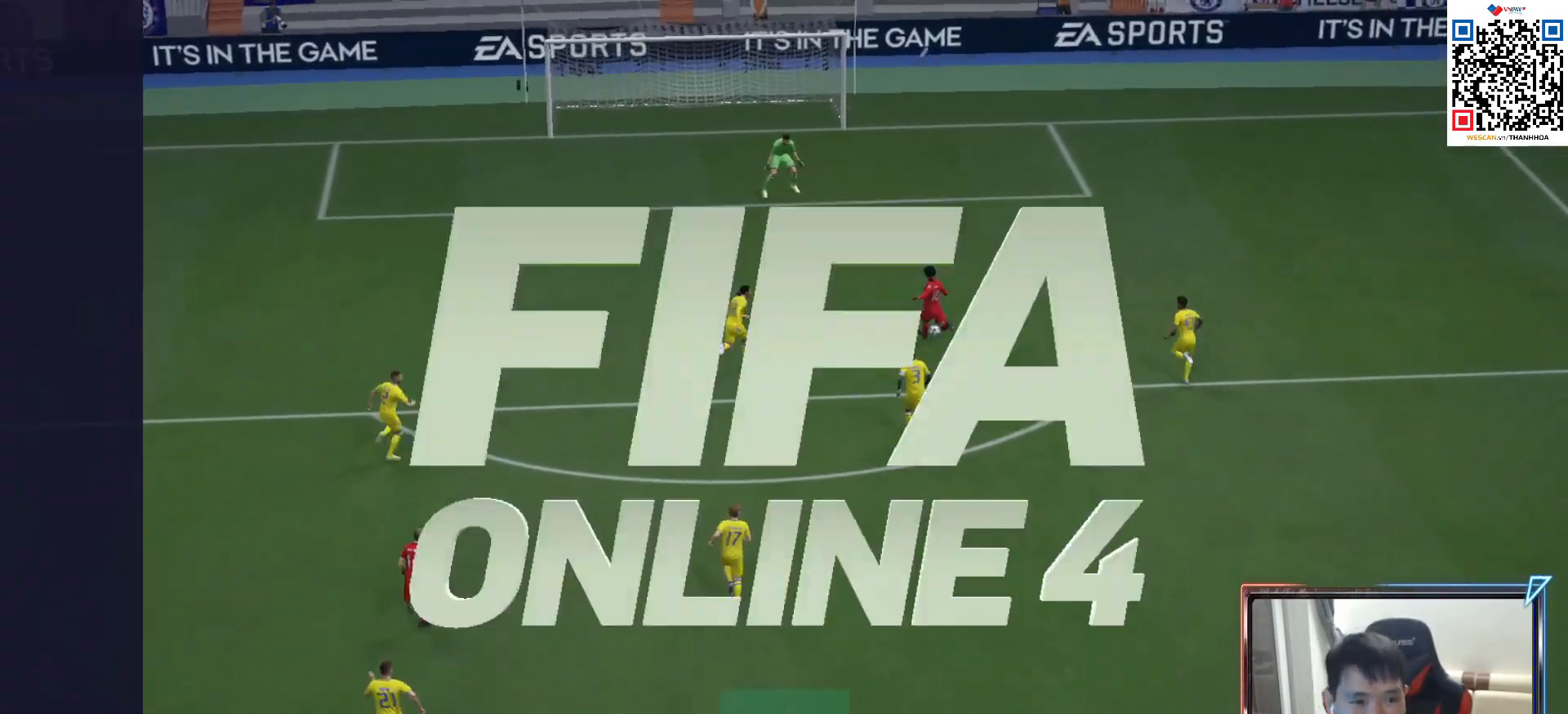
{"buttons": [], "left_stick": "center", "right_stick": "center", "events": [[33, "CROSS", "down"], [117, "CROSS", "up"], [217, "CROSS", "down"], [283, "CROSS", "up"], [383, "CROSS", "down"], [467, "CROSS", "up"]]}
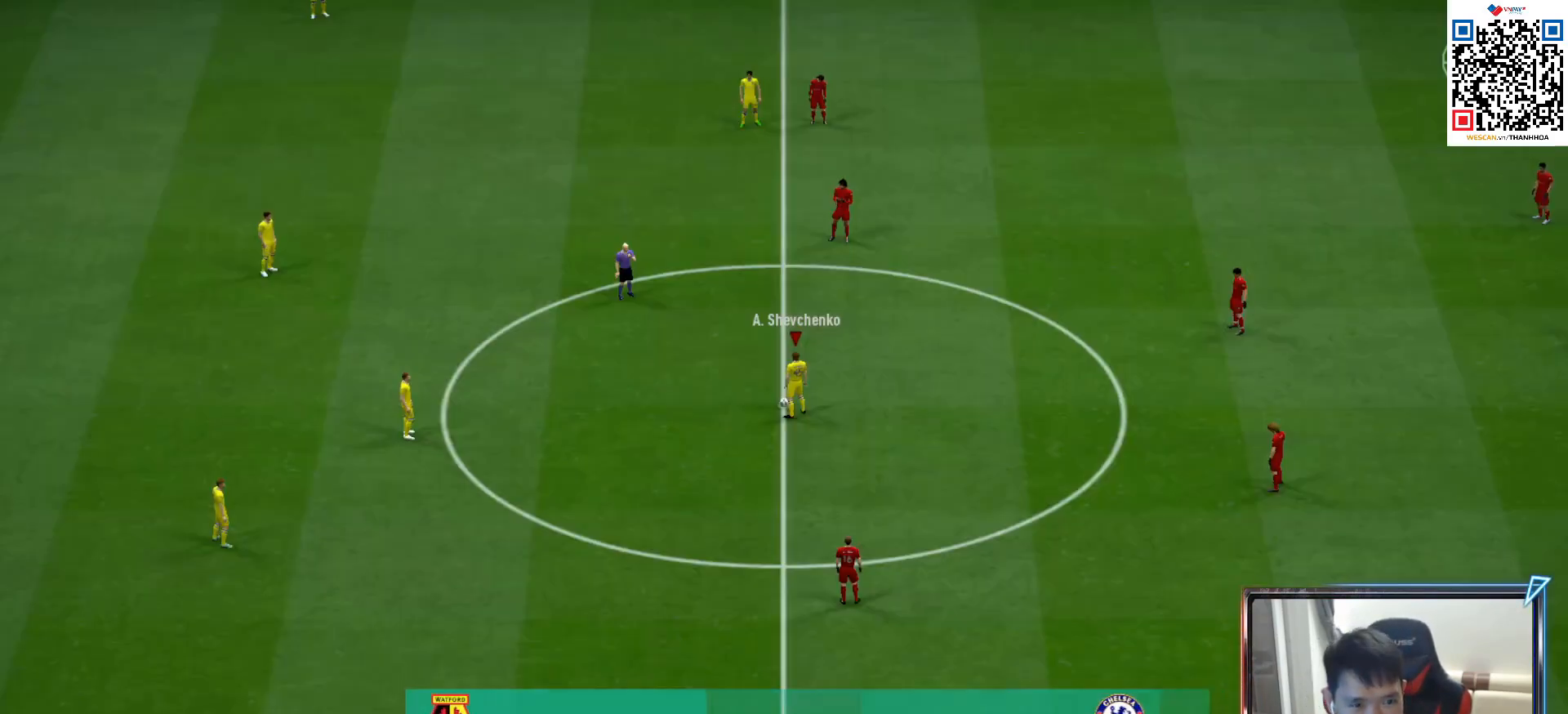
{"buttons": [], "left_stick": "center", "right_stick": "center", "events": [[50, "CROSS", "down"], [133, "CROSS", "up"], [217, "CROSS", "down"], [267, "CROSS", "up"], [367, "CROSS", "down"], [433, "CROSS", "up"]]}
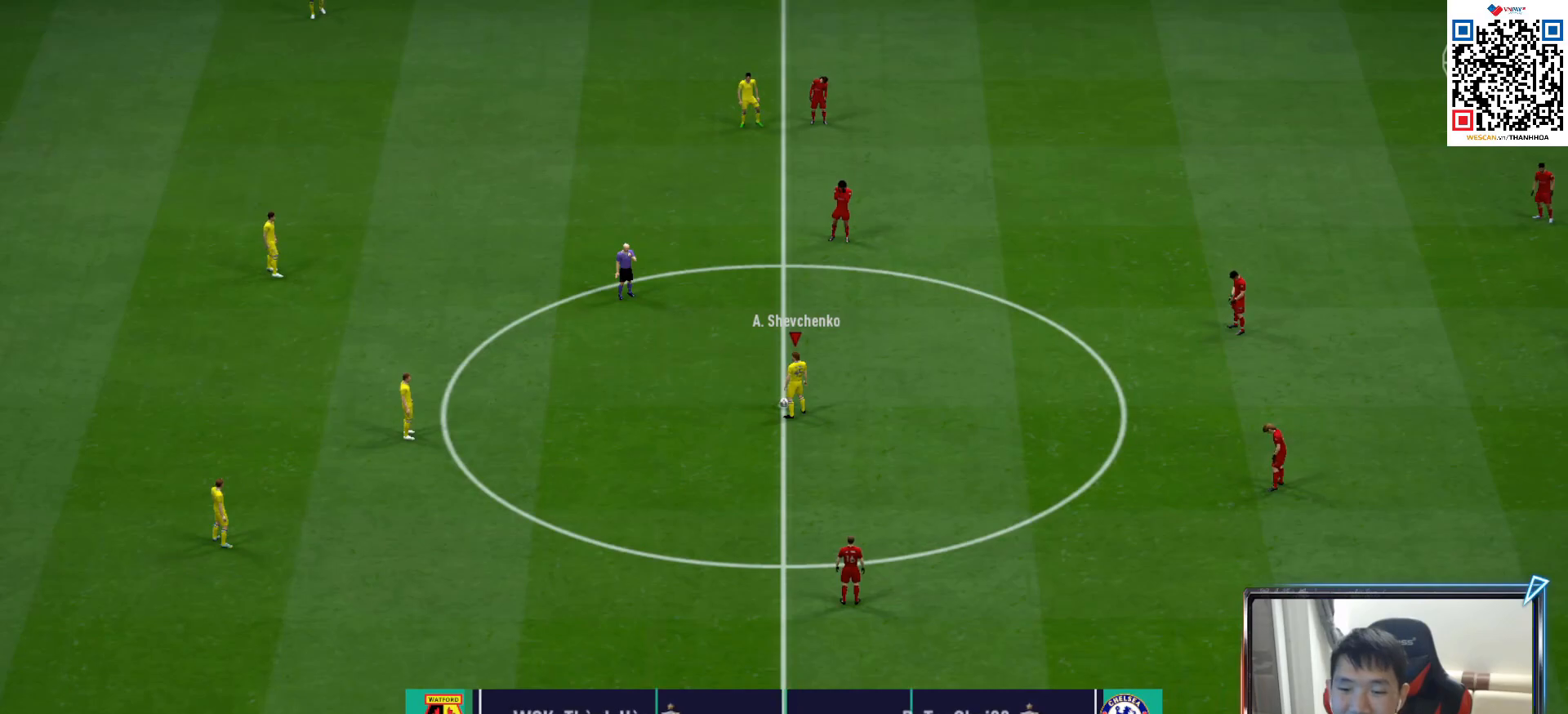
{"buttons": ["CROSS"], "left_stick": "center", "right_stick": "center", "events": [[33, "CROSS", "down"], [100, "CROSS", "up"], [300, "CROSS", "down"], [350, "CROSS", "up"], [450, "CROSS", "down"]]}
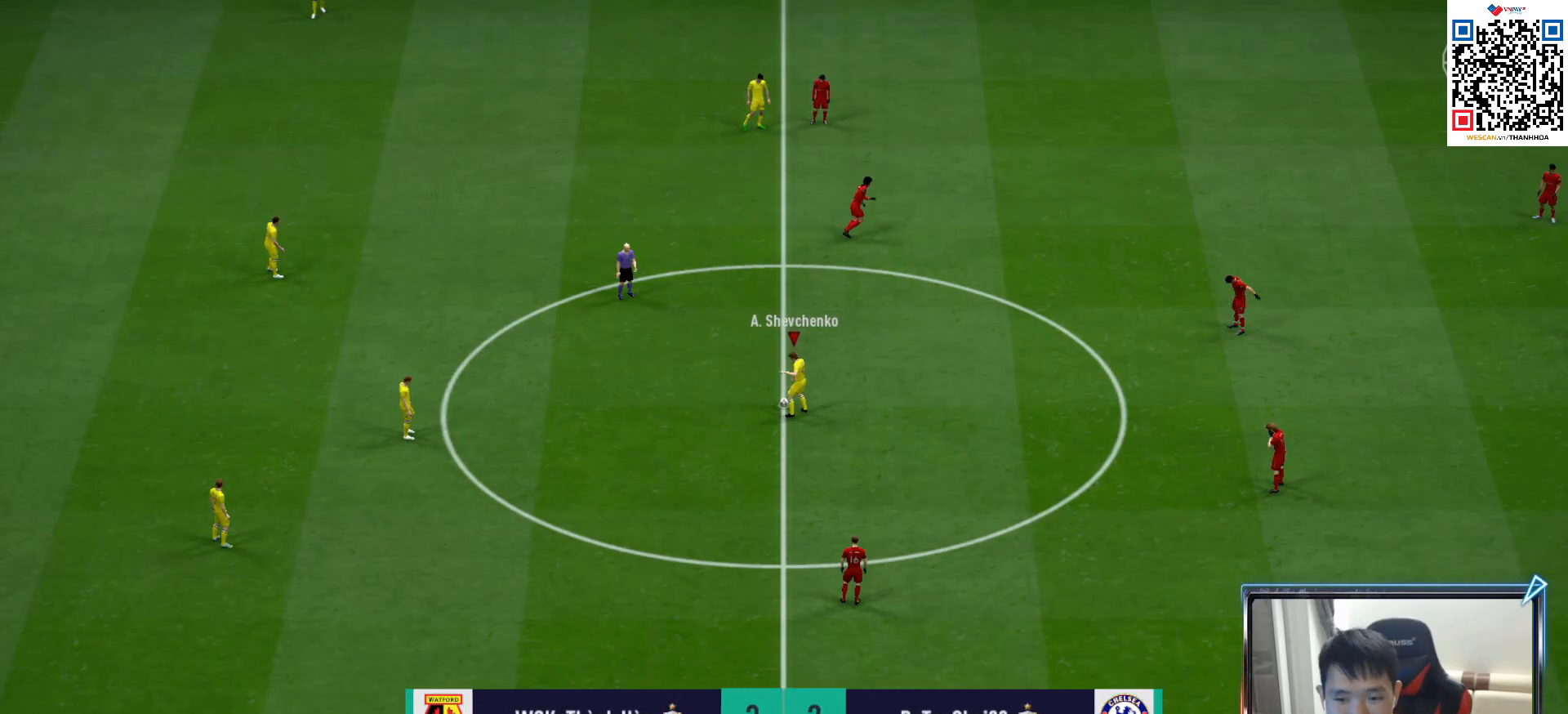
{"buttons": [], "left_stick": "down-right", "right_stick": "center", "events": [[50, "CROSS", "up"], [383, "left_stick", "down-right"]]}
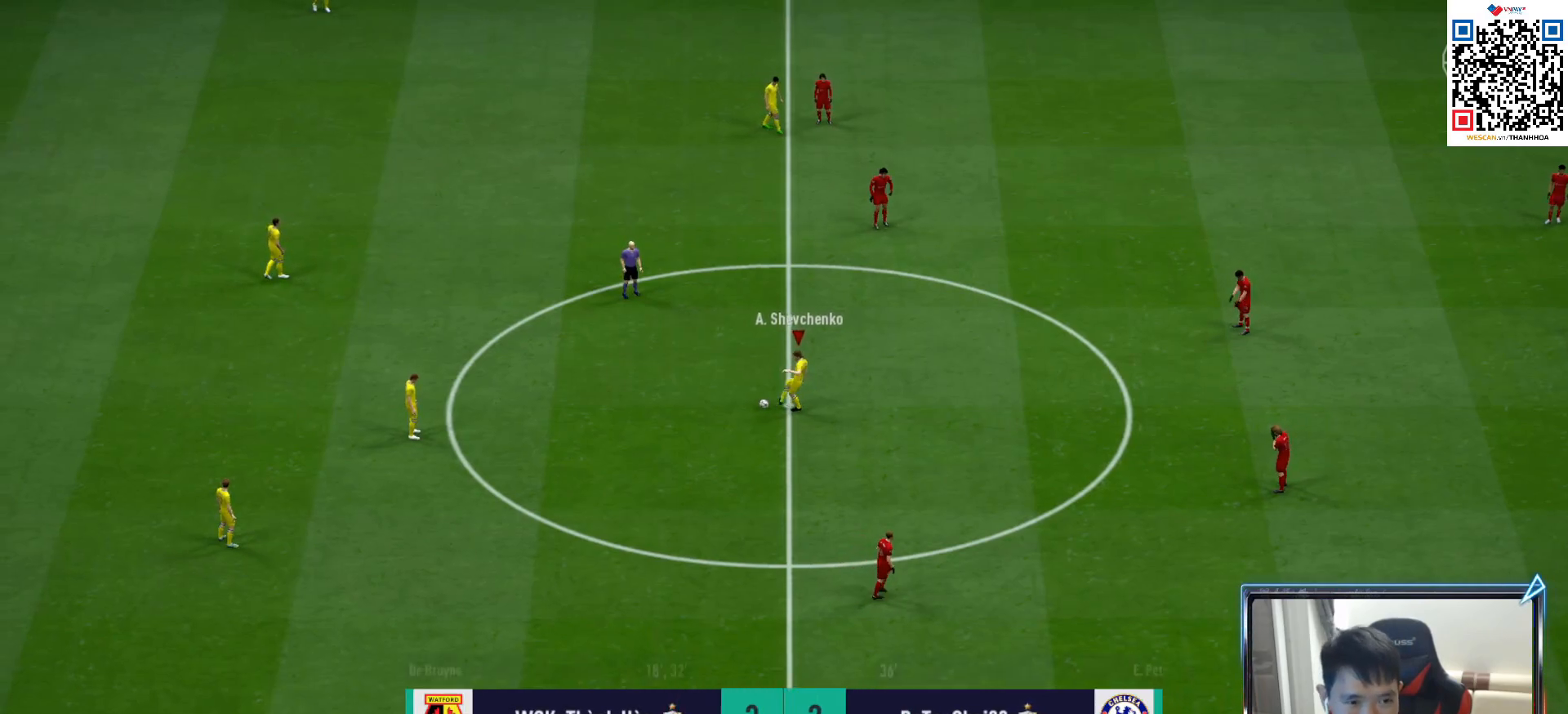
{"buttons": [], "left_stick": "right", "right_stick": "center", "events": [[83, "R1", "down"], [100, "left_stick", "right"], [200, "R1", "up"]]}
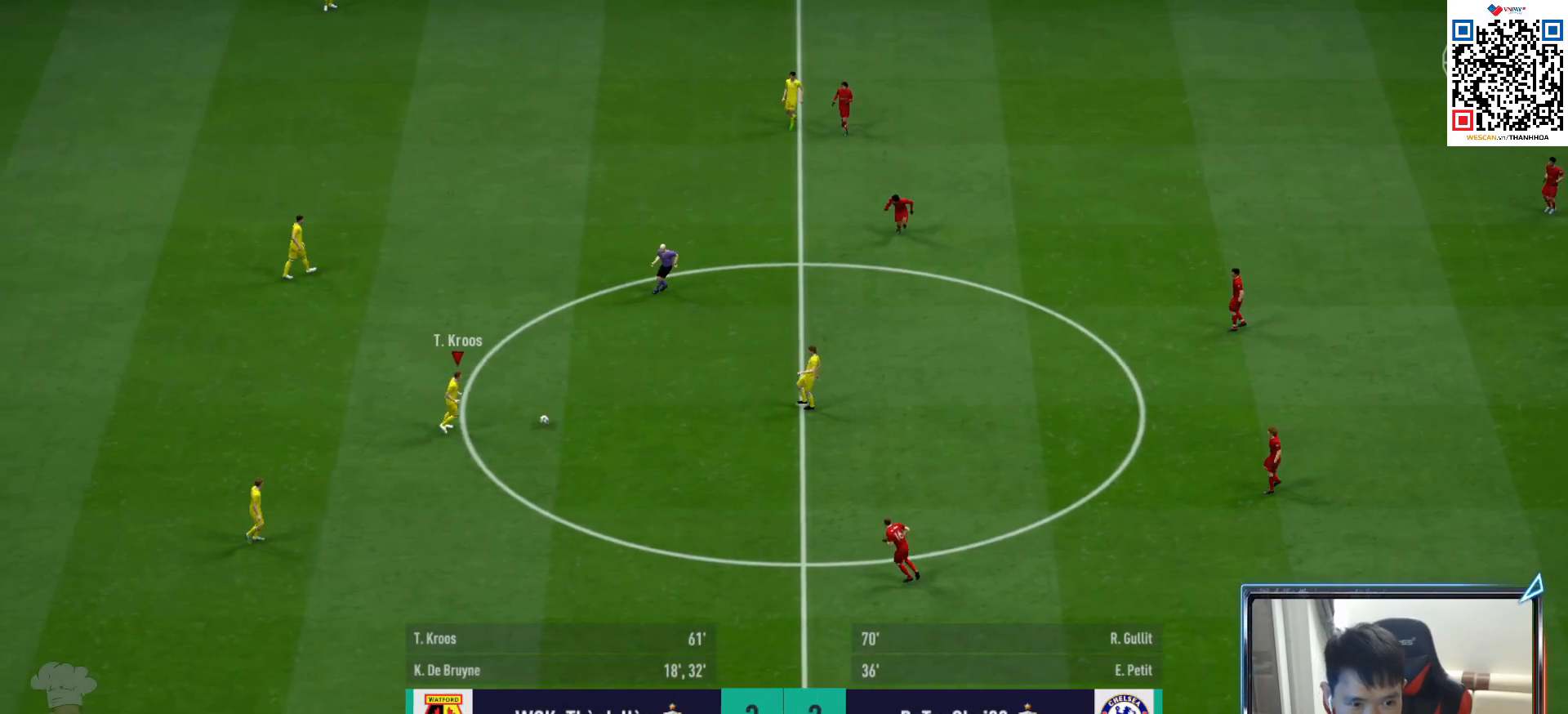
{"buttons": [], "left_stick": "up-right", "right_stick": "center", "events": [[117, "L1", "down"], [150, "CROSS", "down"], [150, "left_stick", "up-right"], [250, "CROSS", "up"], [250, "L1", "up"]]}
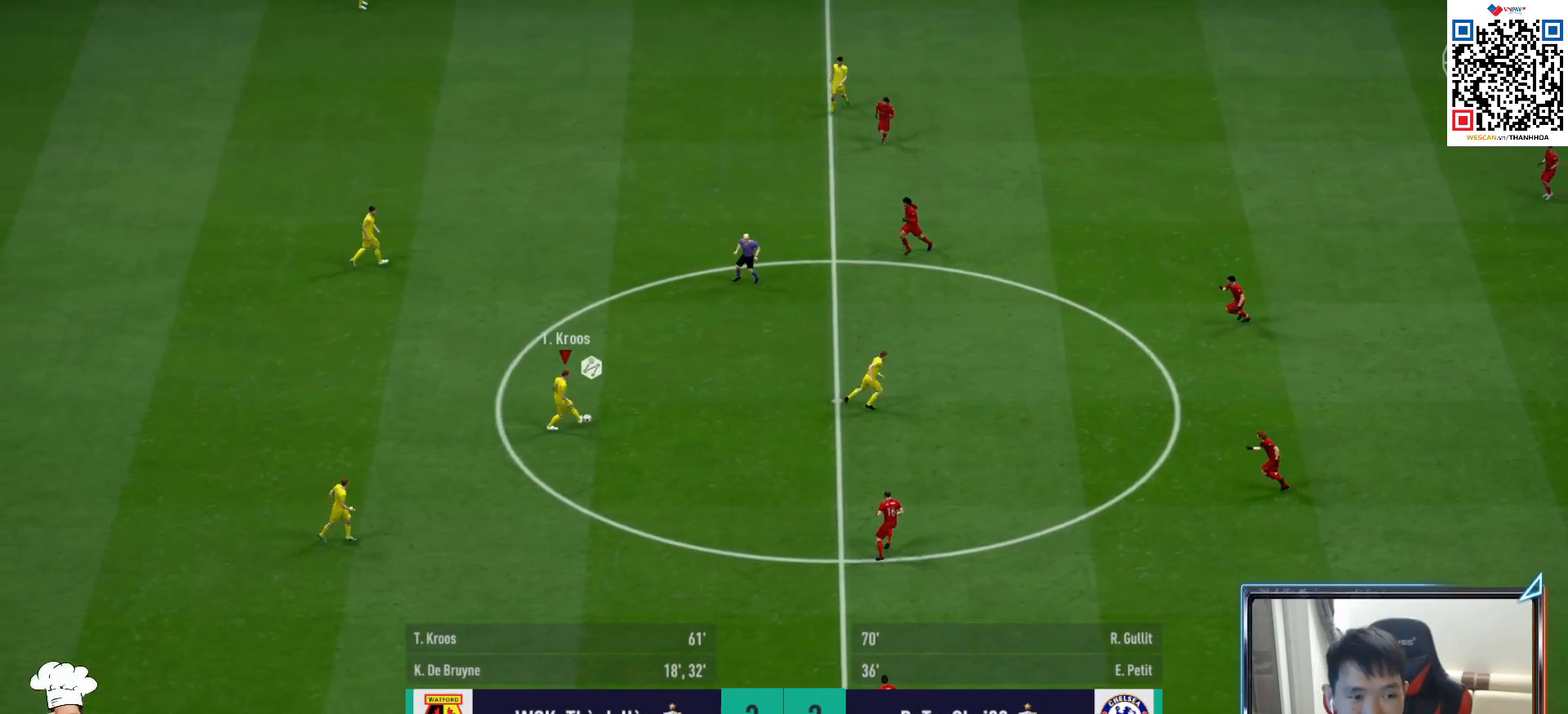
{"buttons": ["CROSS", "L1"], "left_stick": "up-left", "right_stick": "center", "events": [[17, "left_stick", "up"], [317, "left_stick", "up-left"], [433, "CROSS", "down"], [433, "L1", "down"]]}
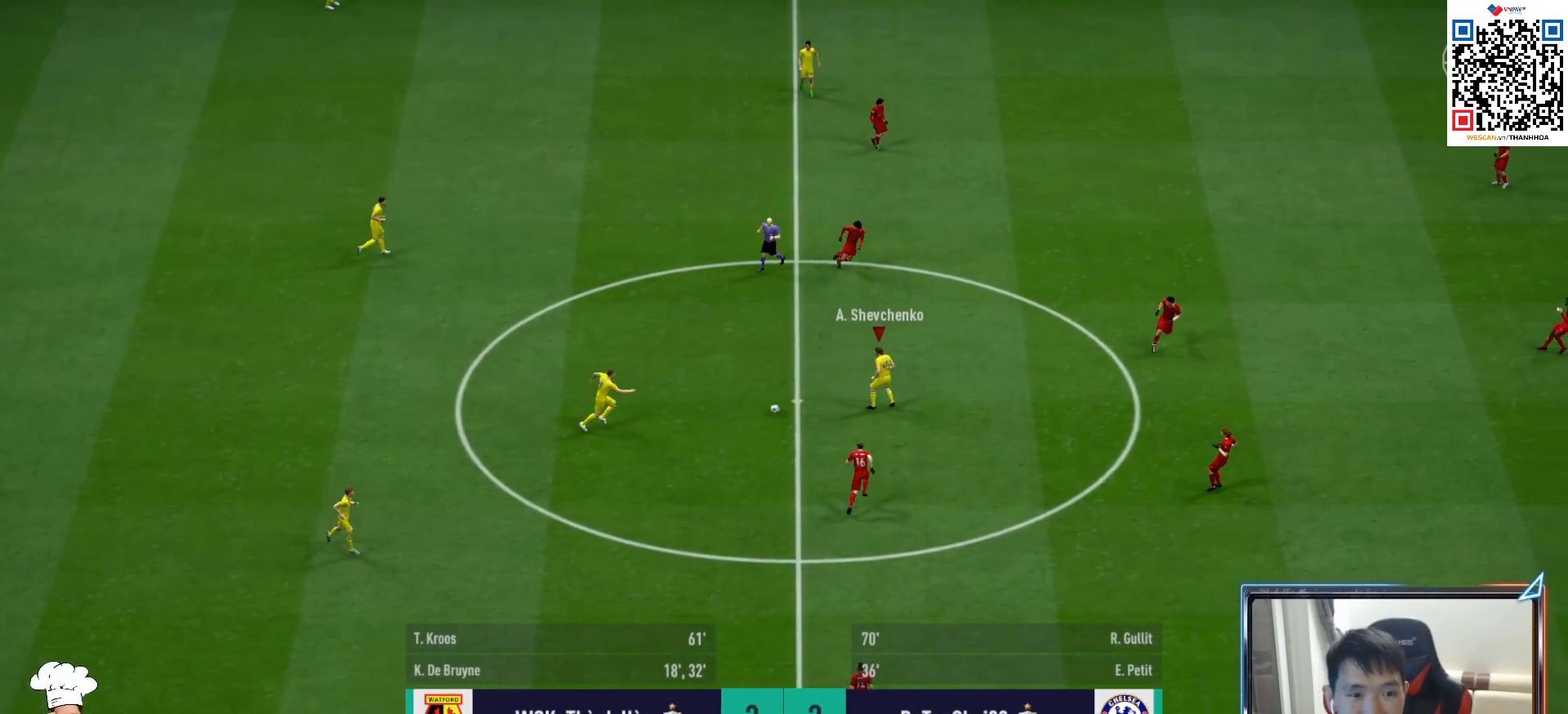
{"buttons": ["R1"], "left_stick": "right", "right_stick": "center", "events": [[50, "CROSS", "up"], [50, "L1", "up"], [50, "left_stick", "center"], [267, "left_stick", "right"], [433, "R1", "down"]]}
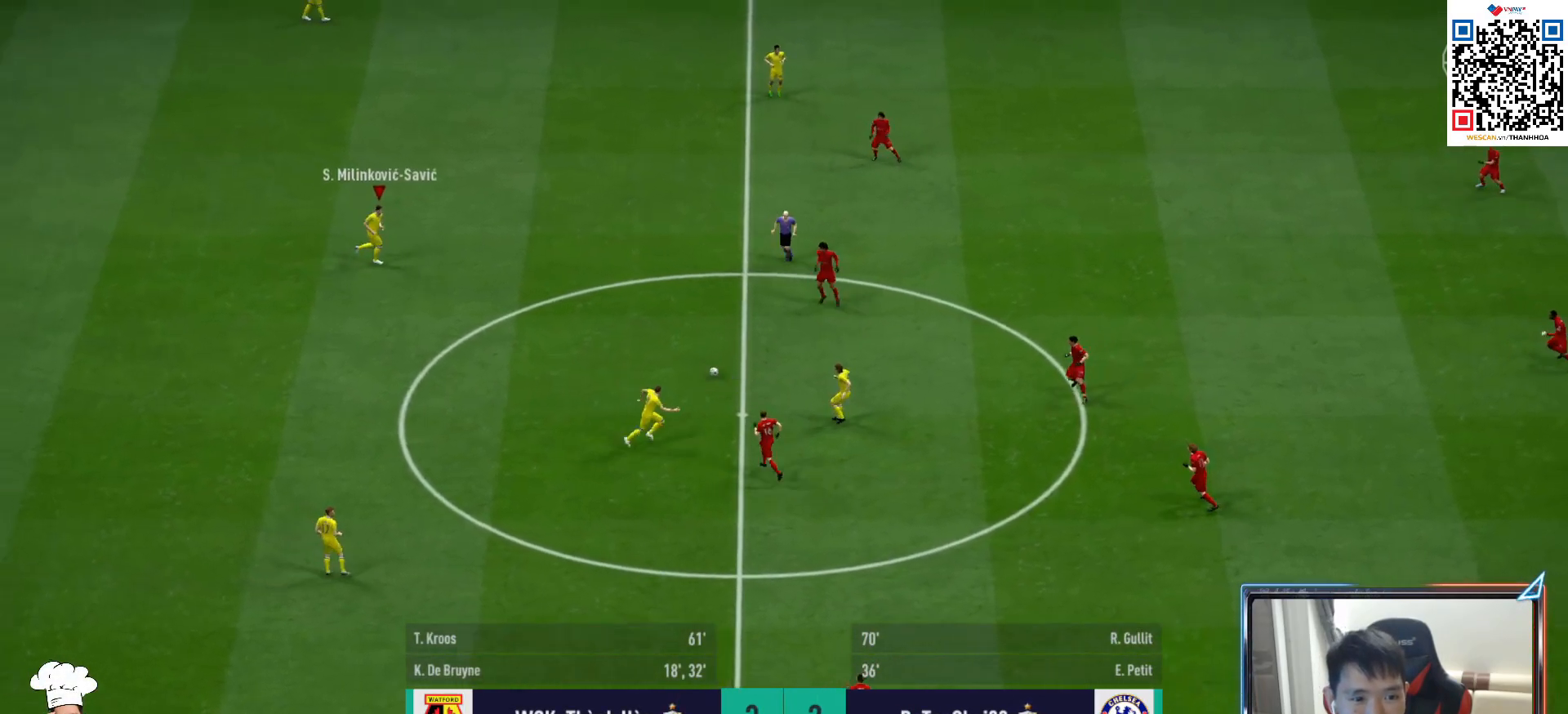
{"buttons": [], "left_stick": "up-right", "right_stick": "center", "events": [[417, "left_stick", "up-right"], [483, "R1", "up"]]}
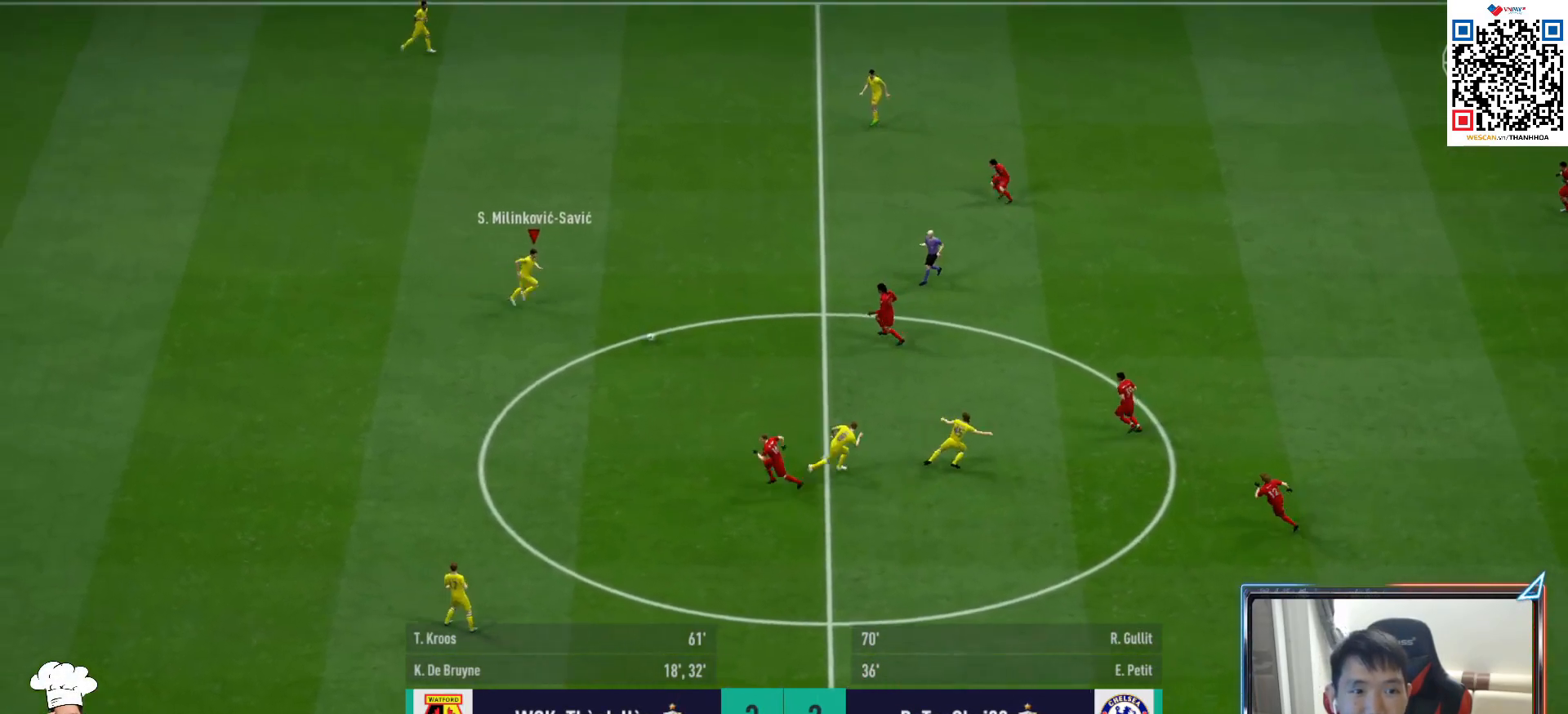
{"buttons": [], "left_stick": "down-right", "right_stick": "center", "events": [[233, "left_stick", "down-right"]]}
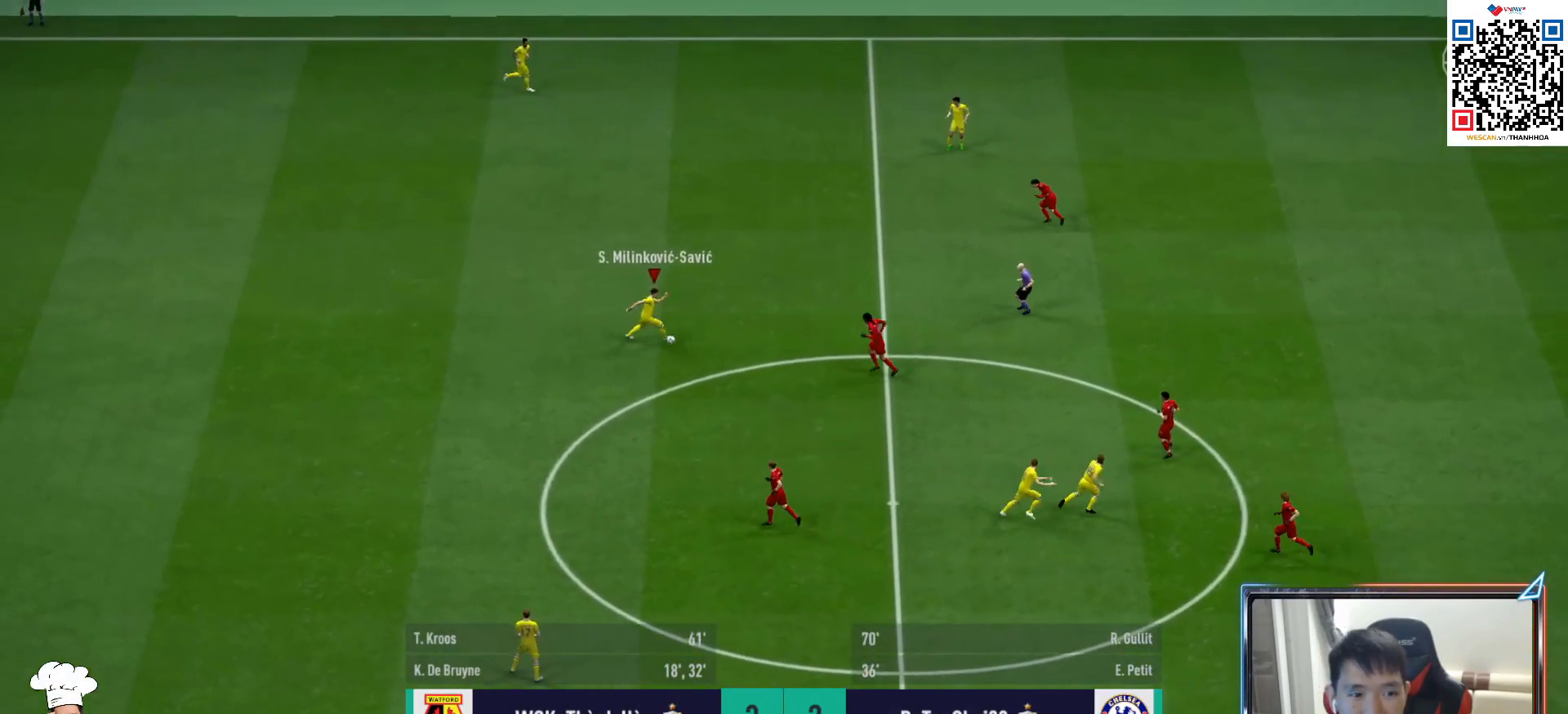
{"buttons": [], "left_stick": "down", "right_stick": "center", "events": [[150, "left_stick", "down"], [200, "CROSS", "down"], [300, "CROSS", "up"]]}